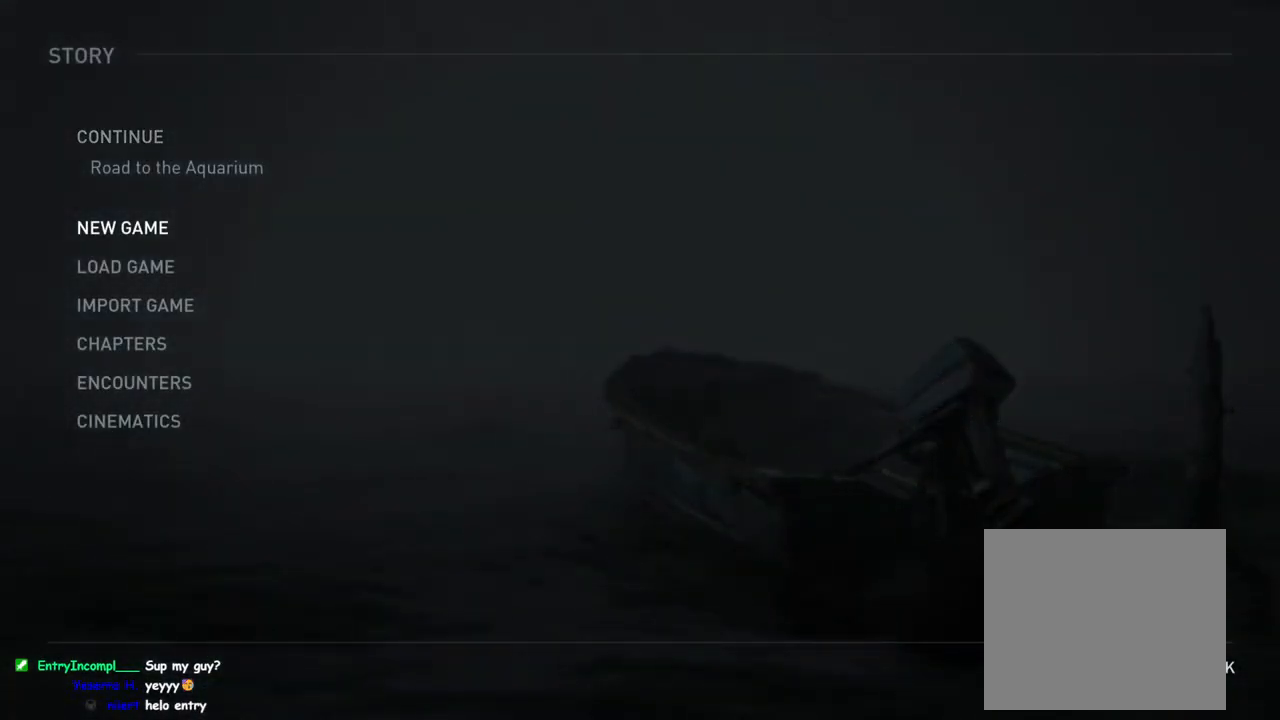
Gameplay with a controller (PlayStation layout); each line is a JSON object with the inputs held at the frame after it. "events" lists button and stick changes between this image and that frame as [ms after this image, input, new state], when the widget could be followed in between.
{"buttons": [], "left_stick": "center", "right_stick": "center", "events": [[17, "DPAD_DOWN", "down"], [133, "DPAD_DOWN", "up"], [250, "CROSS", "down"], [383, "CROSS", "up"]]}
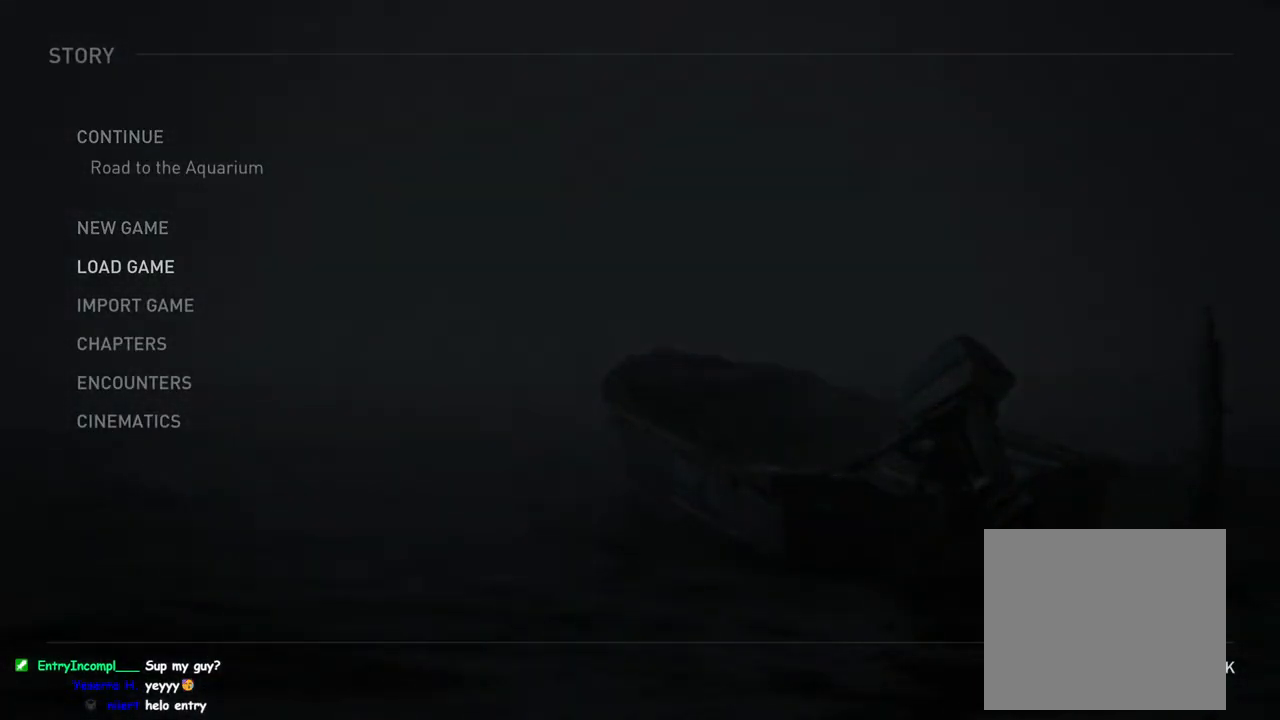
{"buttons": [], "left_stick": "center", "right_stick": "center", "events": [[183, "DPAD_RIGHT", "down"], [333, "DPAD_RIGHT", "up"], [350, "CROSS", "down"], [483, "CROSS", "up"]]}
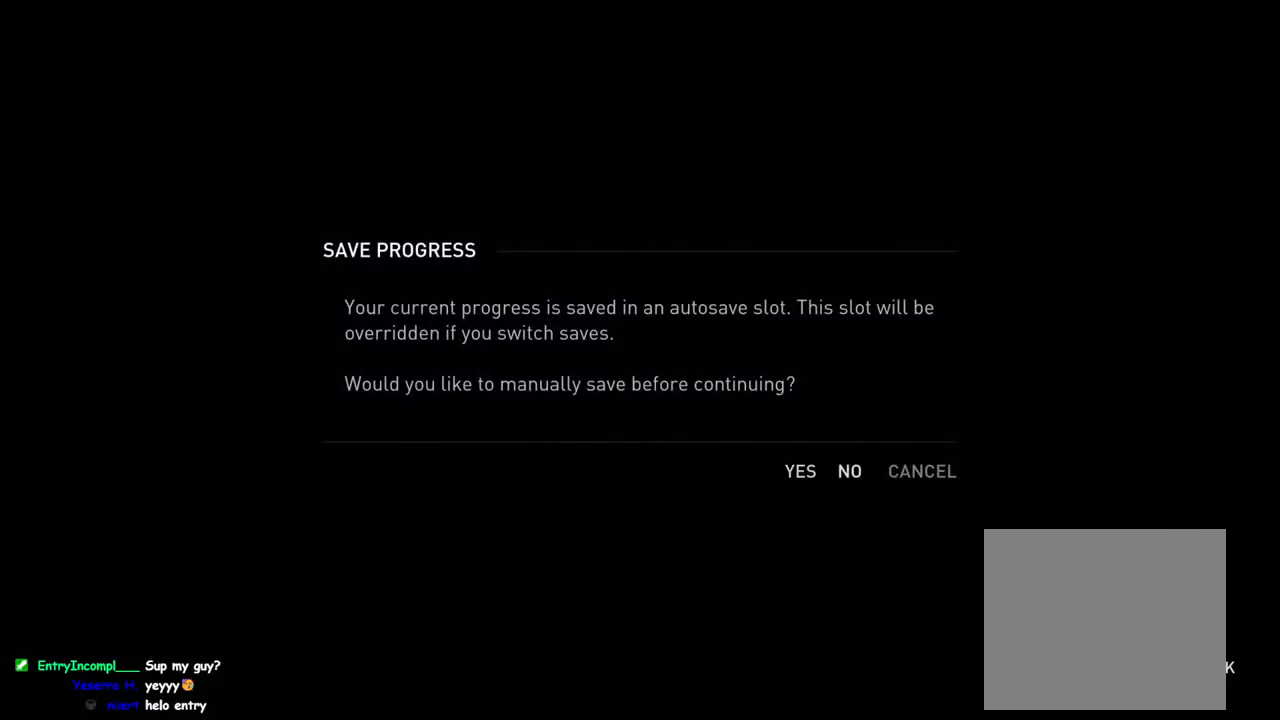
{"buttons": [], "left_stick": "center", "right_stick": "center", "events": []}
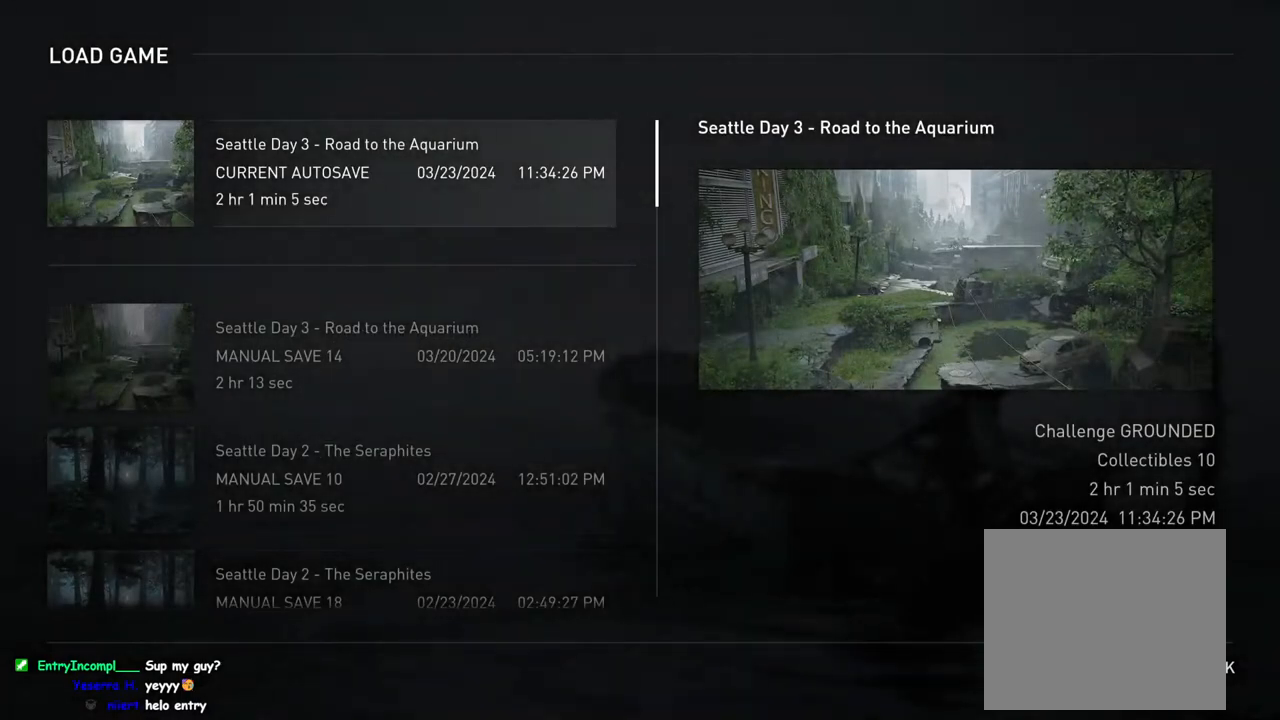
{"buttons": [], "left_stick": "center", "right_stick": "center", "events": []}
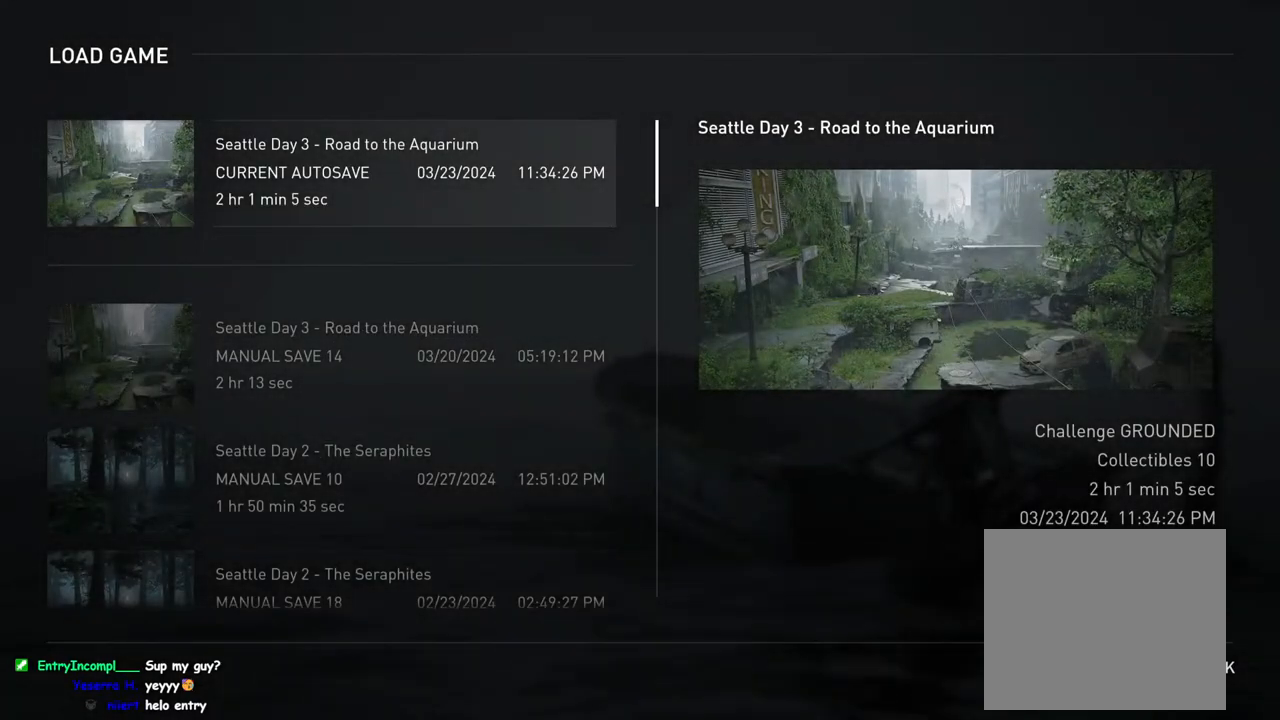
{"buttons": [], "left_stick": "center", "right_stick": "center", "events": []}
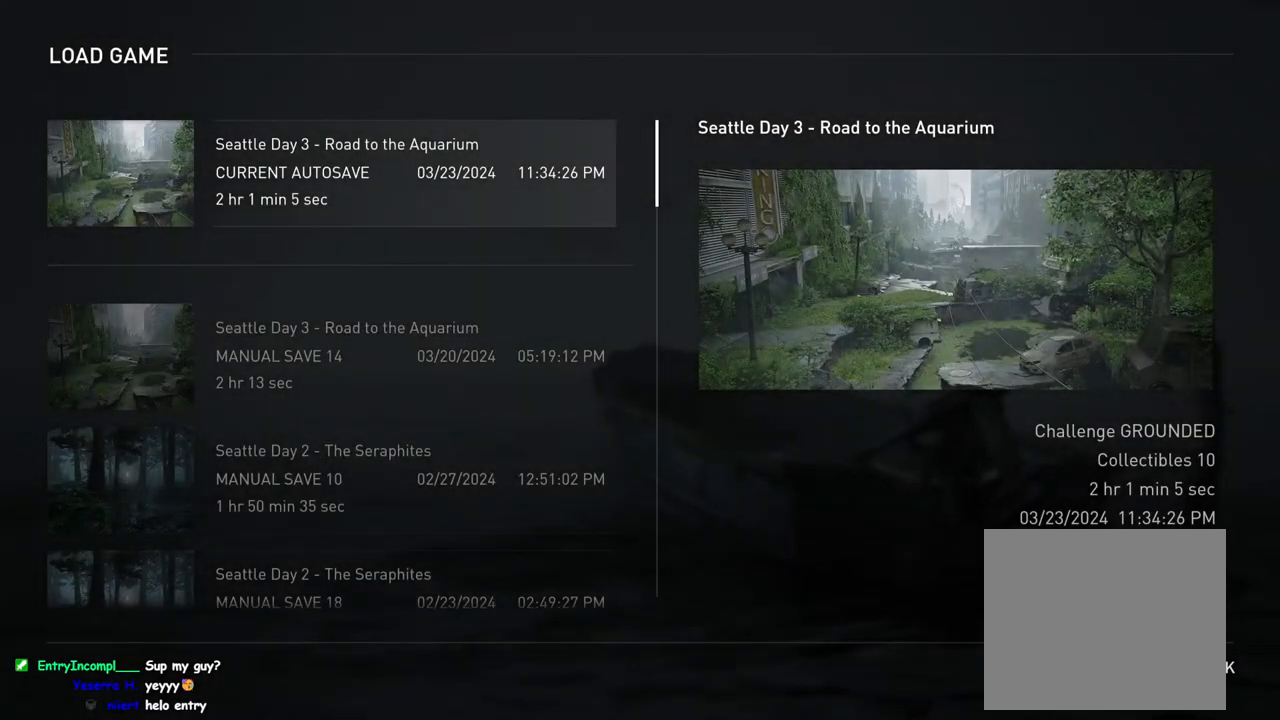
{"buttons": [], "left_stick": "center", "right_stick": "center", "events": []}
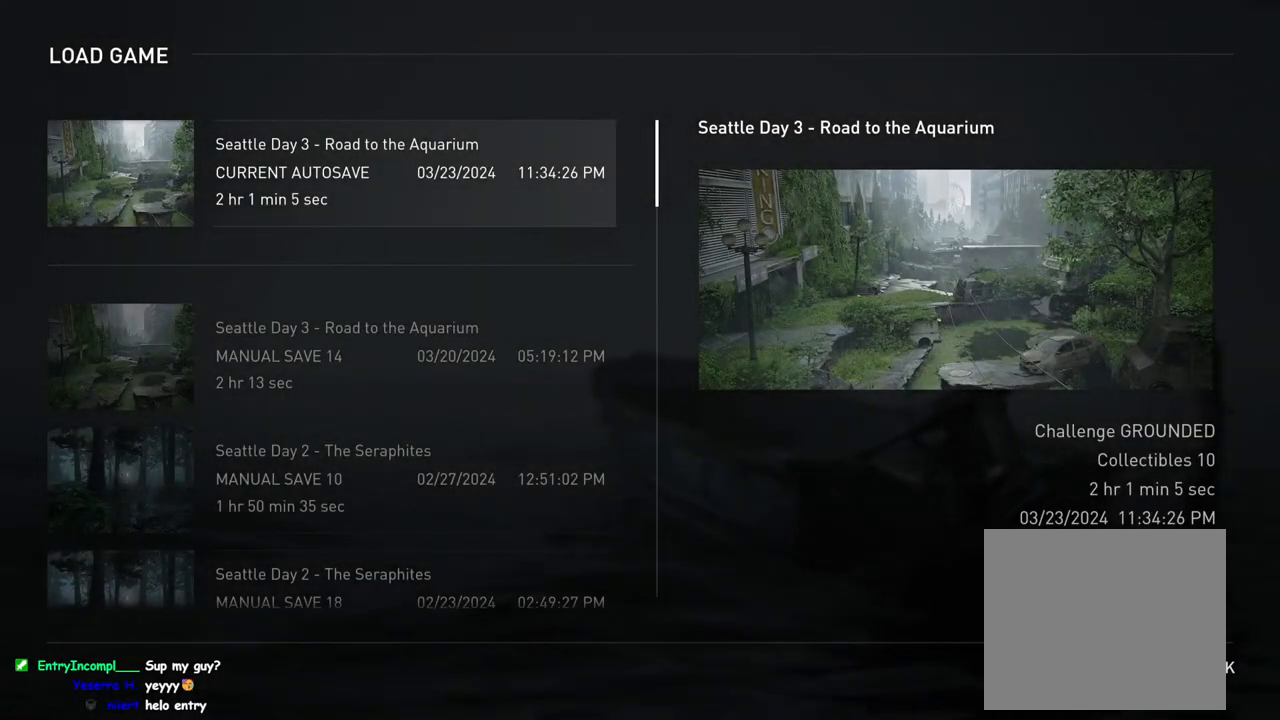
{"buttons": [], "left_stick": "center", "right_stick": "center", "events": []}
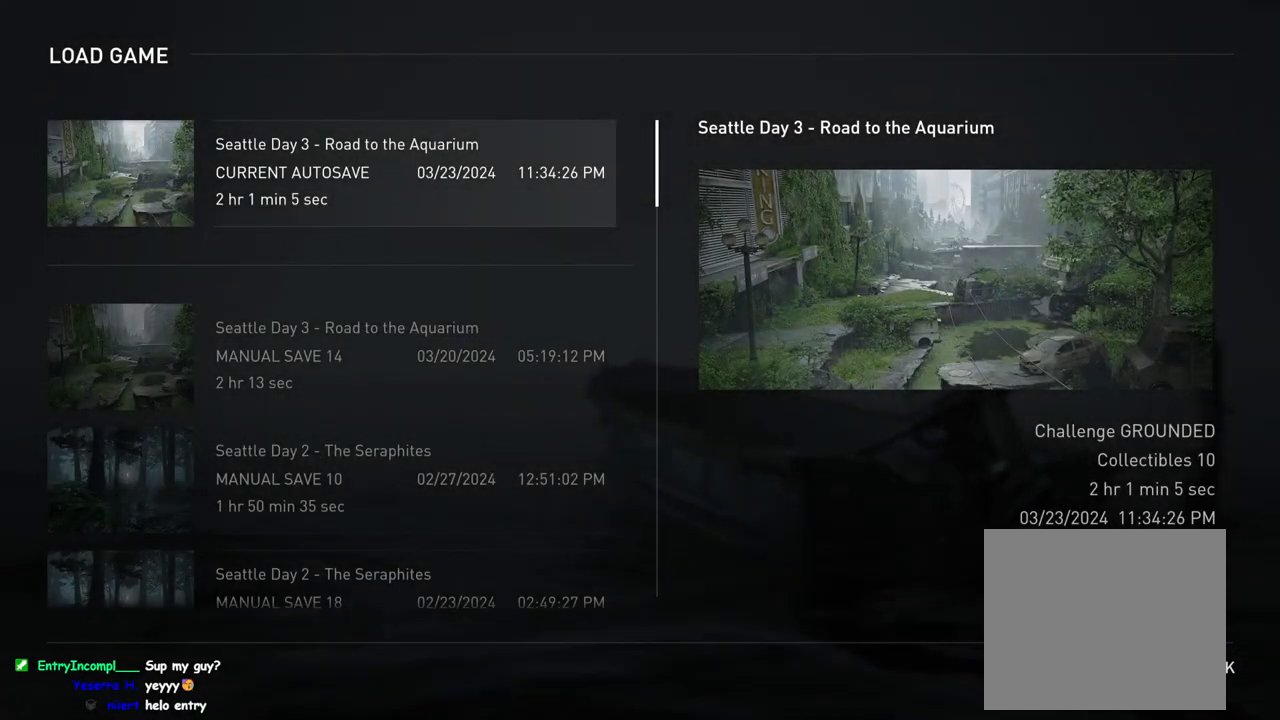
{"buttons": [], "left_stick": "center", "right_stick": "center", "events": []}
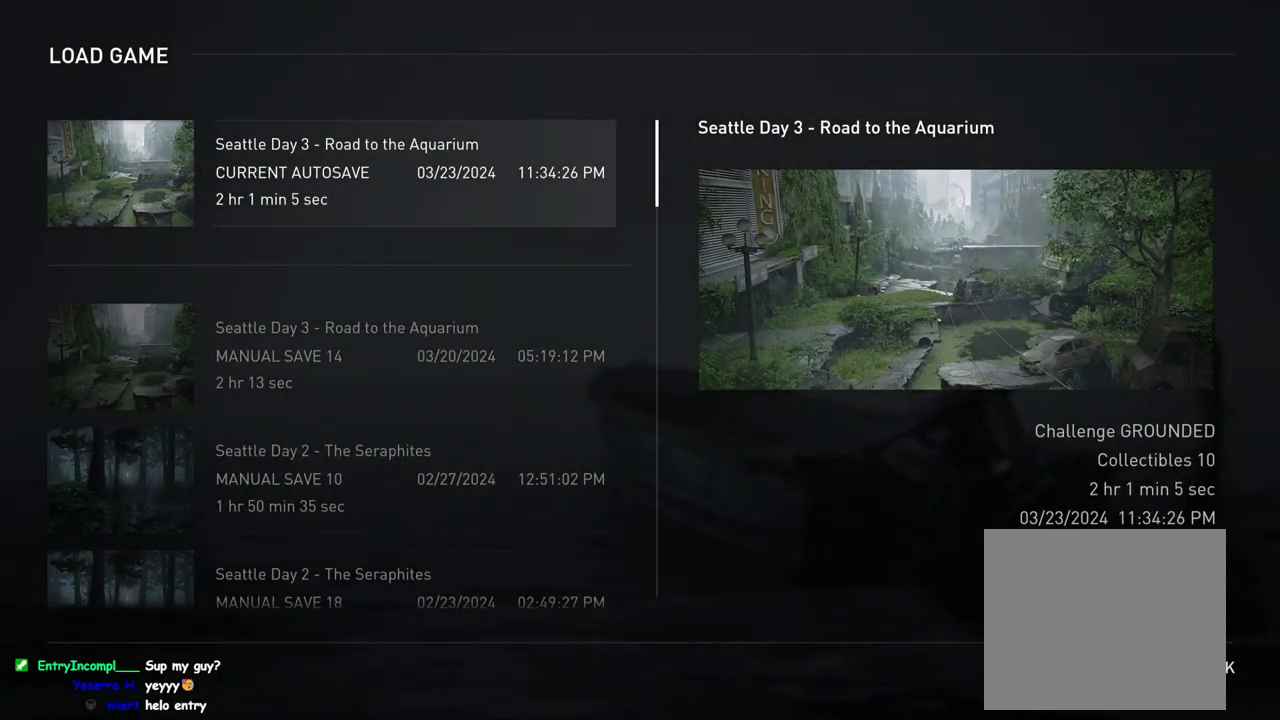
{"buttons": [], "left_stick": "center", "right_stick": "center", "events": [[200, "DPAD_UP", "down"], [333, "DPAD_UP", "up"]]}
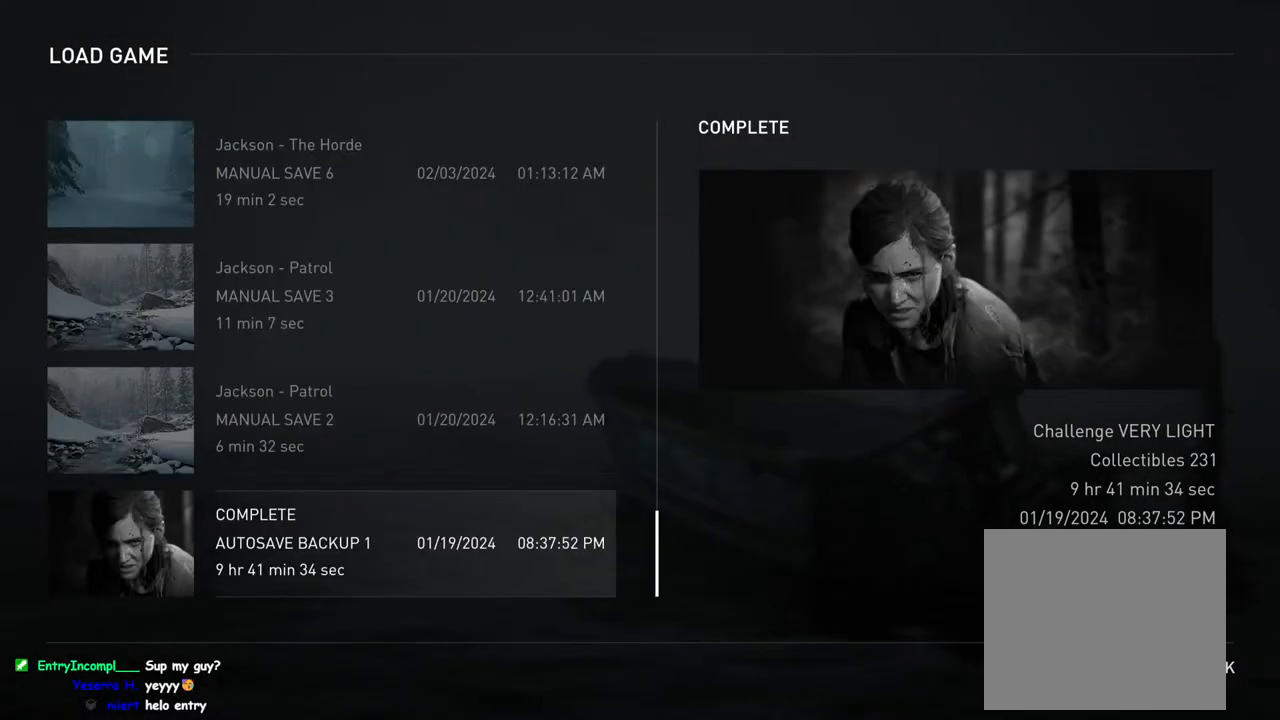
{"buttons": [], "left_stick": "center", "right_stick": "center", "events": [[333, "DPAD_UP", "down"], [467, "DPAD_UP", "up"]]}
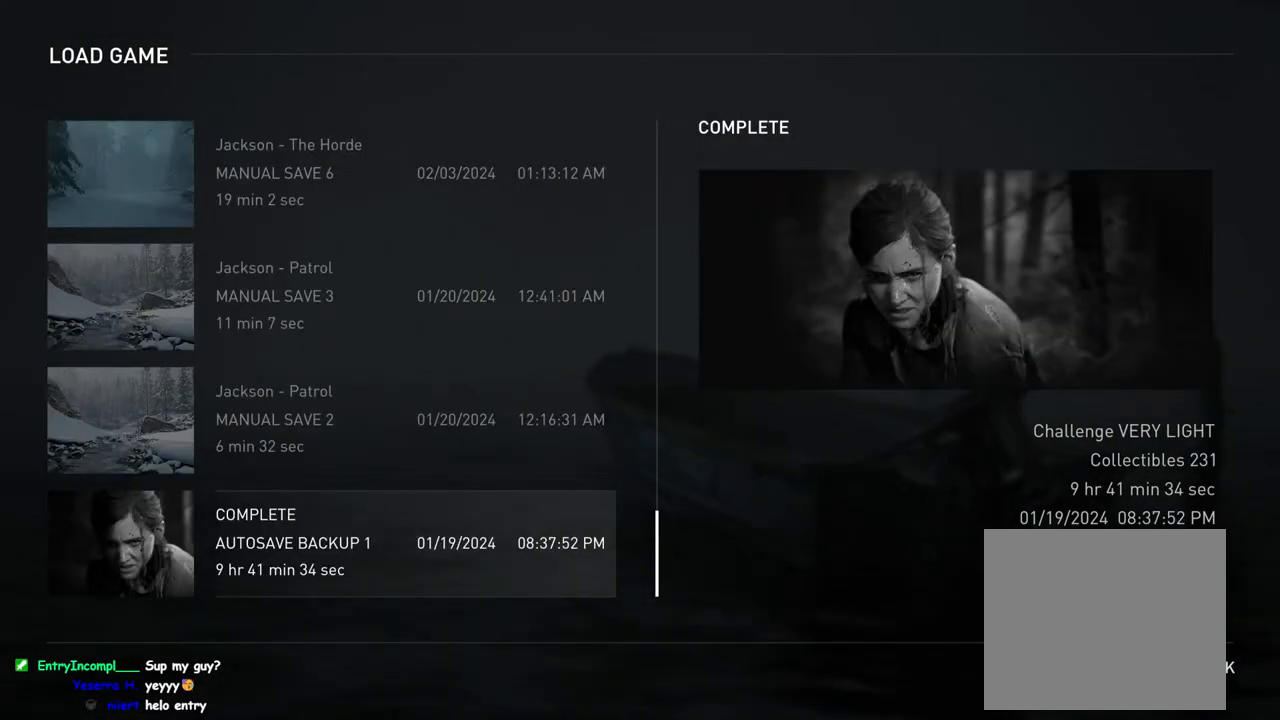
{"buttons": [], "left_stick": "center", "right_stick": "center", "events": []}
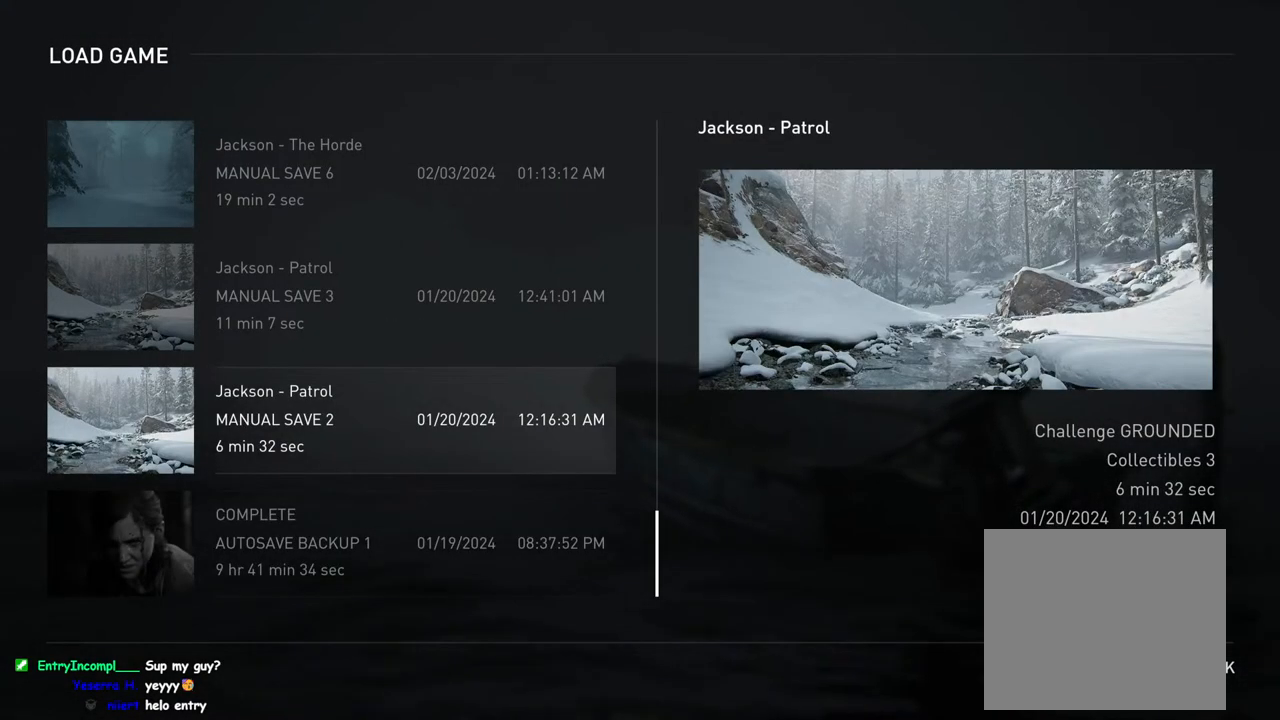
{"buttons": [], "left_stick": "center", "right_stick": "center", "events": []}
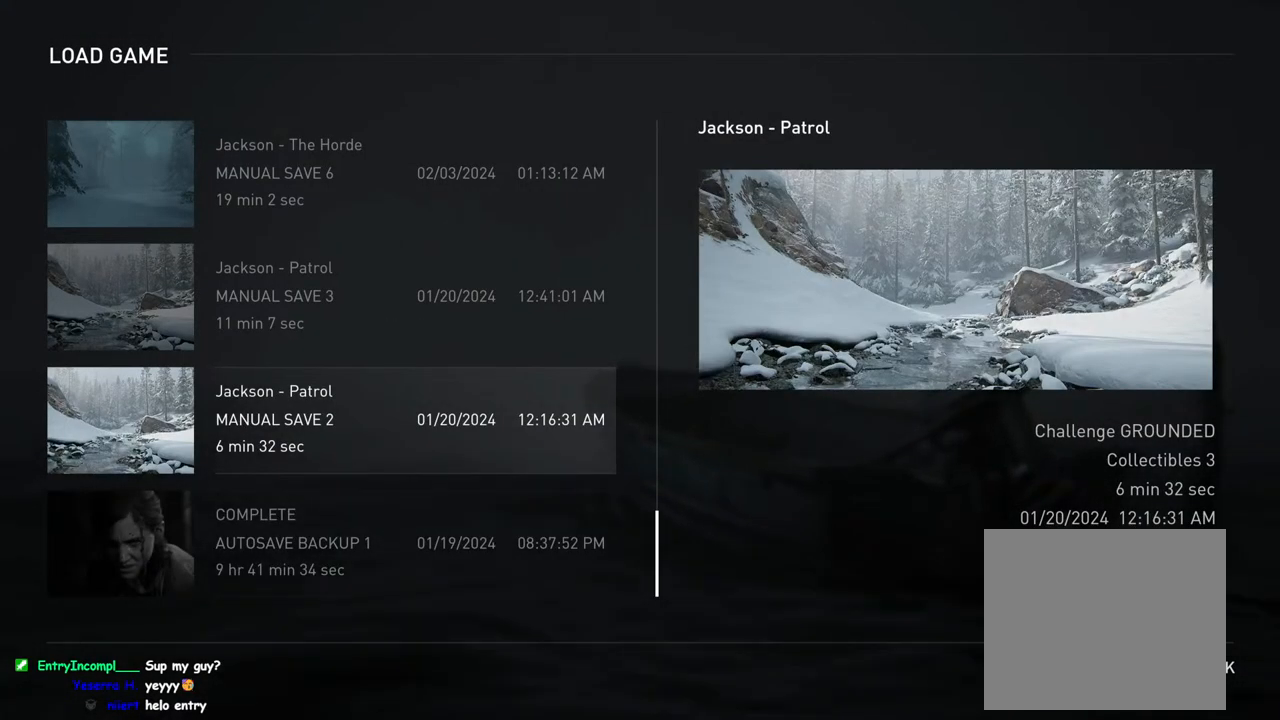
{"buttons": [], "left_stick": "center", "right_stick": "center", "events": []}
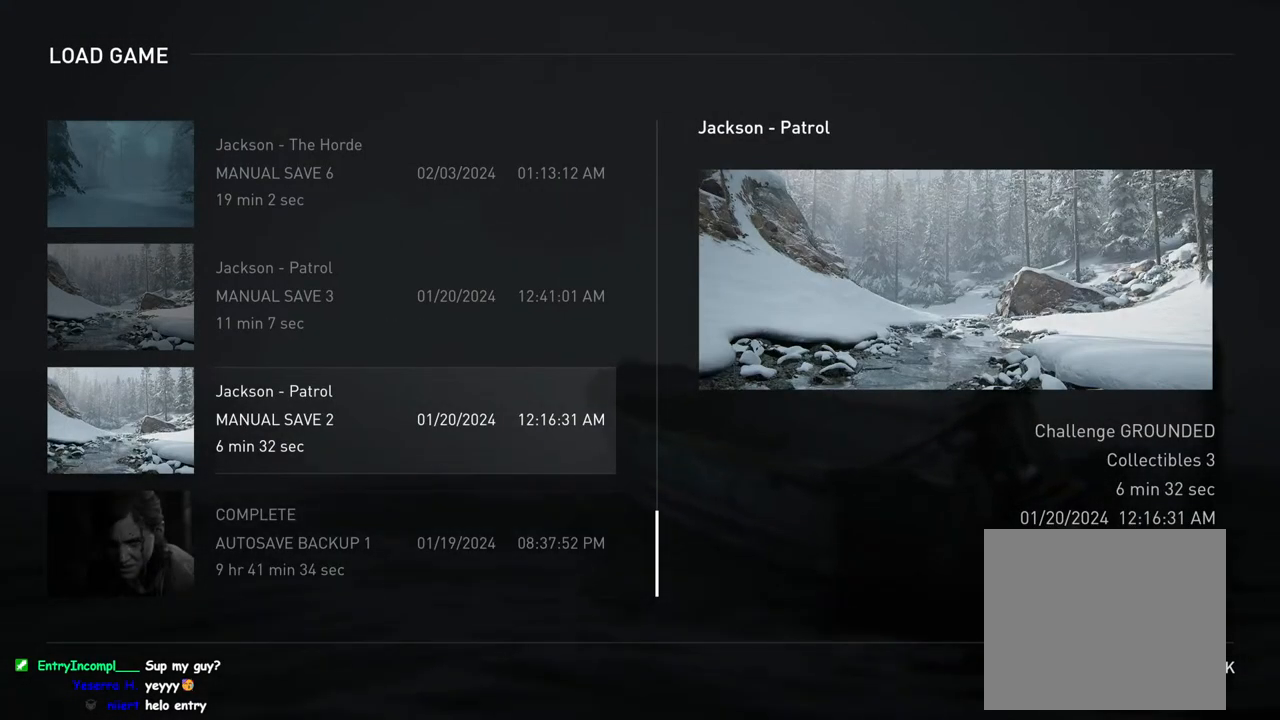
{"buttons": [], "left_stick": "center", "right_stick": "center", "events": [[100, "CROSS", "down"], [250, "CROSS", "up"]]}
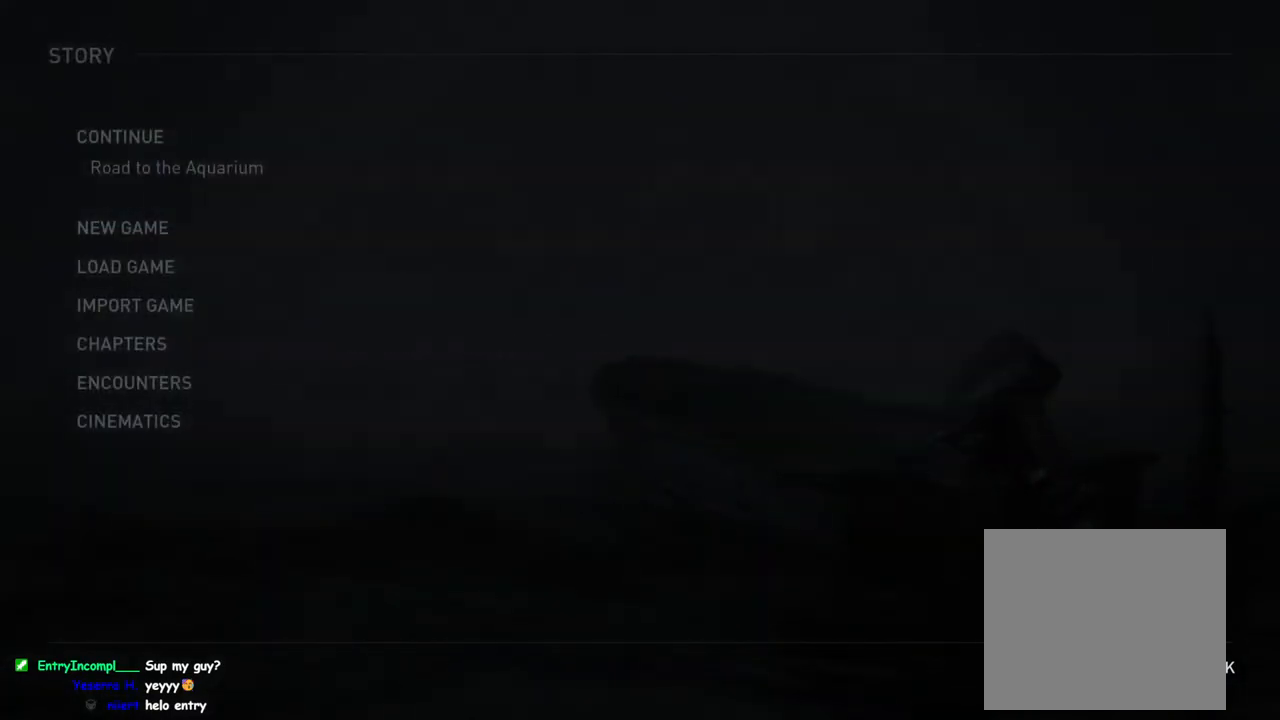
{"buttons": ["DPAD_LEFT"], "left_stick": "center", "right_stick": "center", "events": [[383, "DPAD_LEFT", "down"]]}
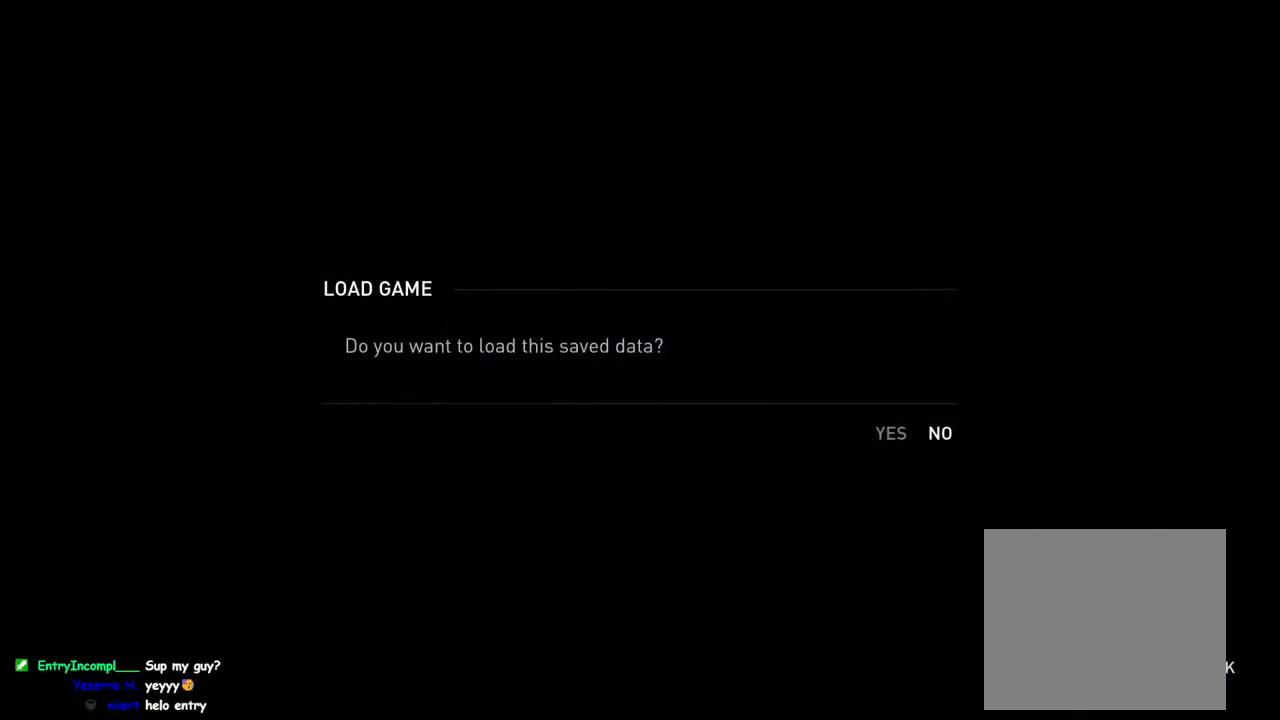
{"buttons": [], "left_stick": "center", "right_stick": "center", "events": [[17, "DPAD_LEFT", "up"], [67, "CROSS", "down"], [250, "CROSS", "up"]]}
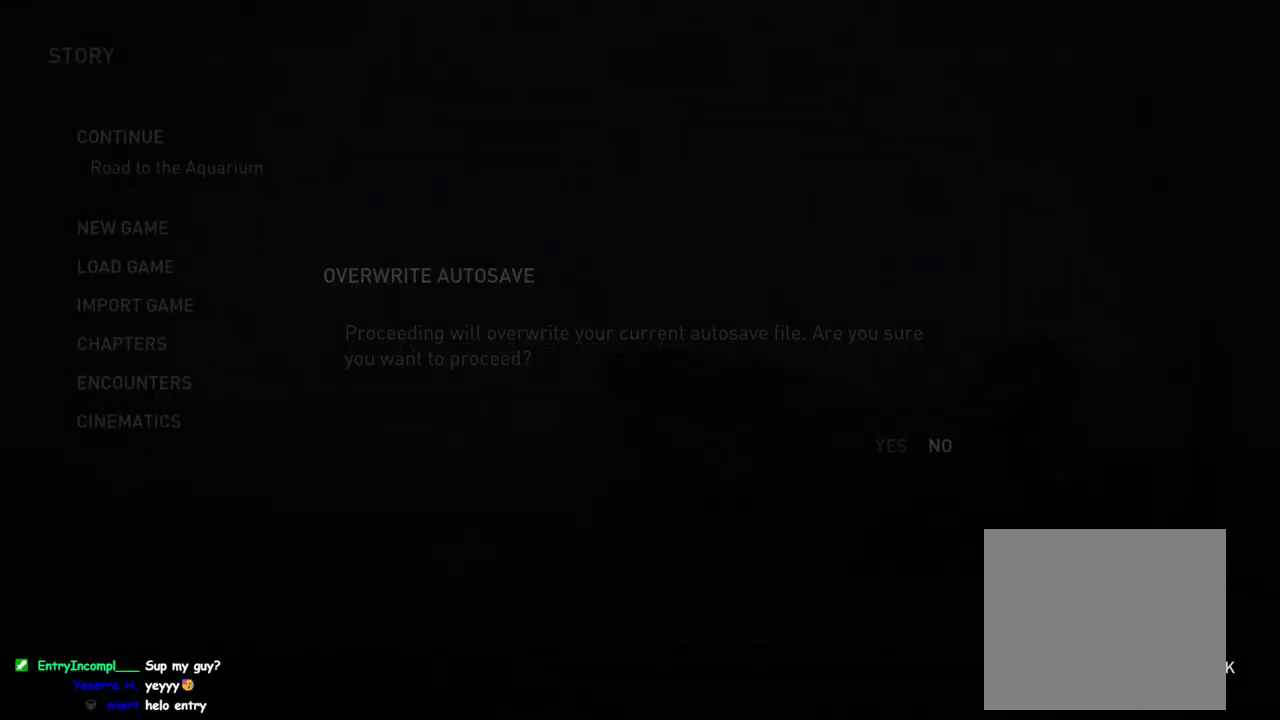
{"buttons": [], "left_stick": "center", "right_stick": "center", "events": []}
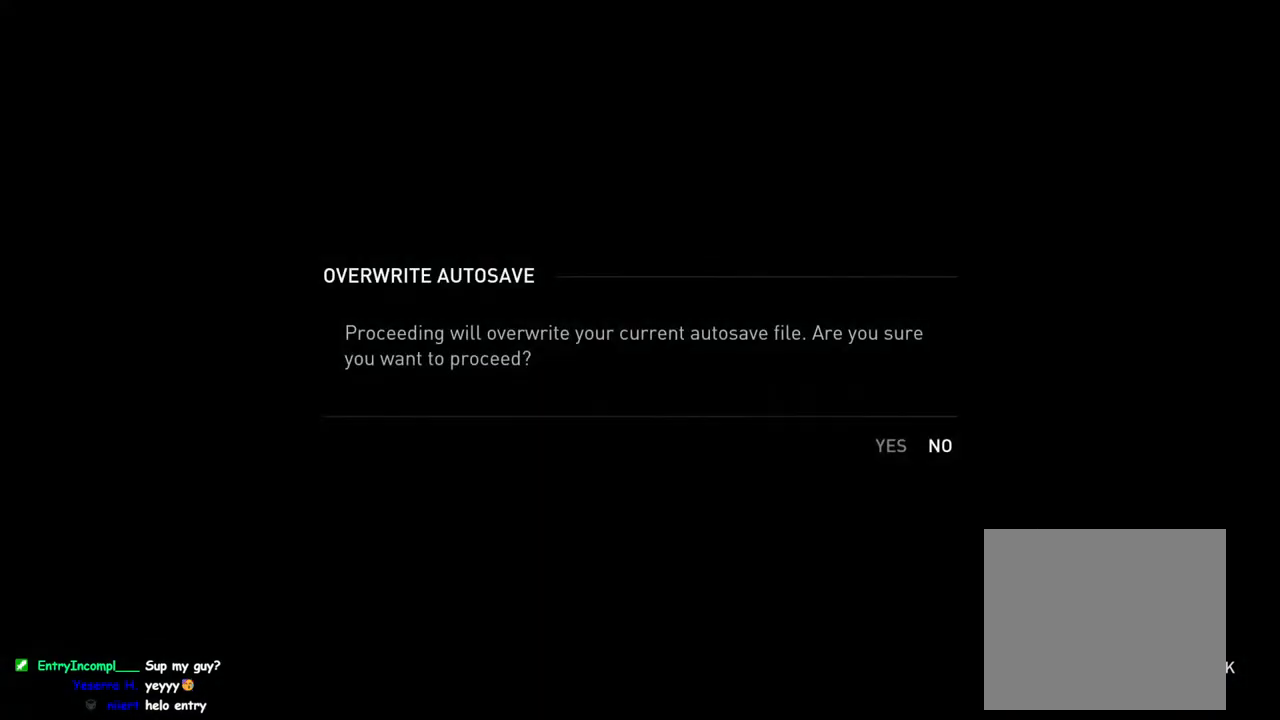
{"buttons": [], "left_stick": "center", "right_stick": "center", "events": []}
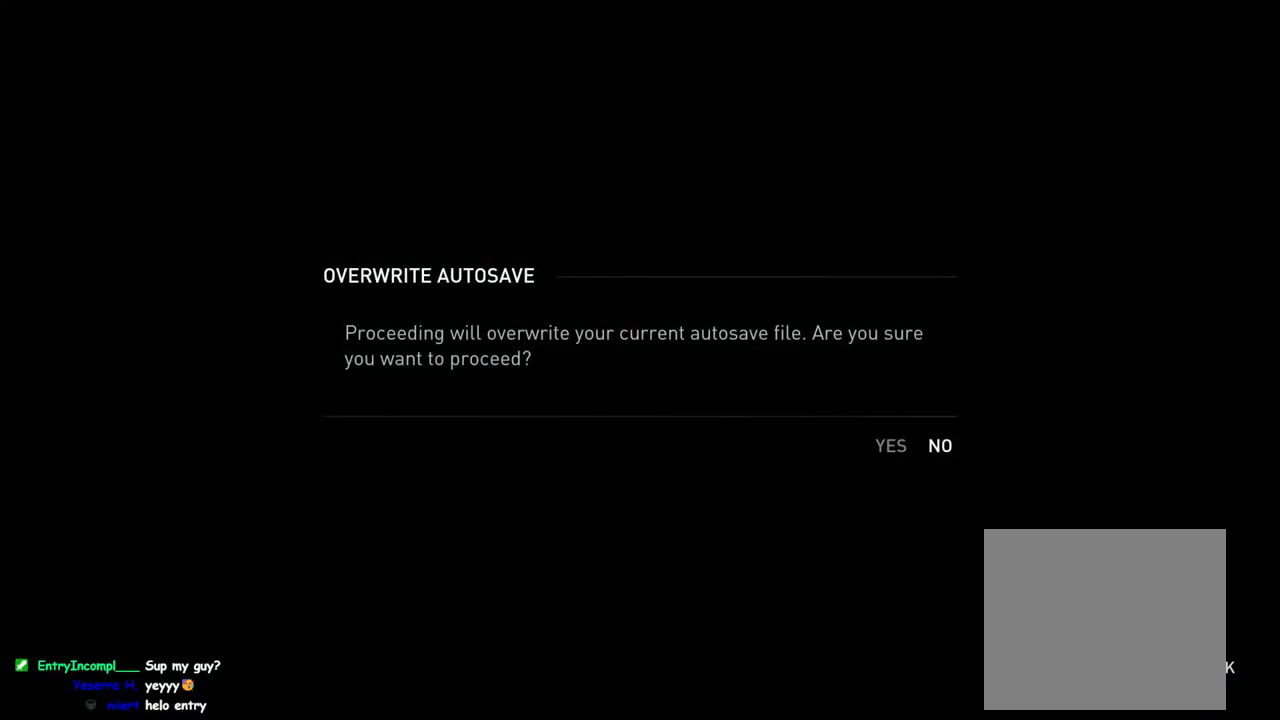
{"buttons": [], "left_stick": "center", "right_stick": "center", "events": [[150, "DPAD_LEFT", "down"], [267, "CROSS", "down"], [283, "DPAD_LEFT", "up"], [417, "CROSS", "up"]]}